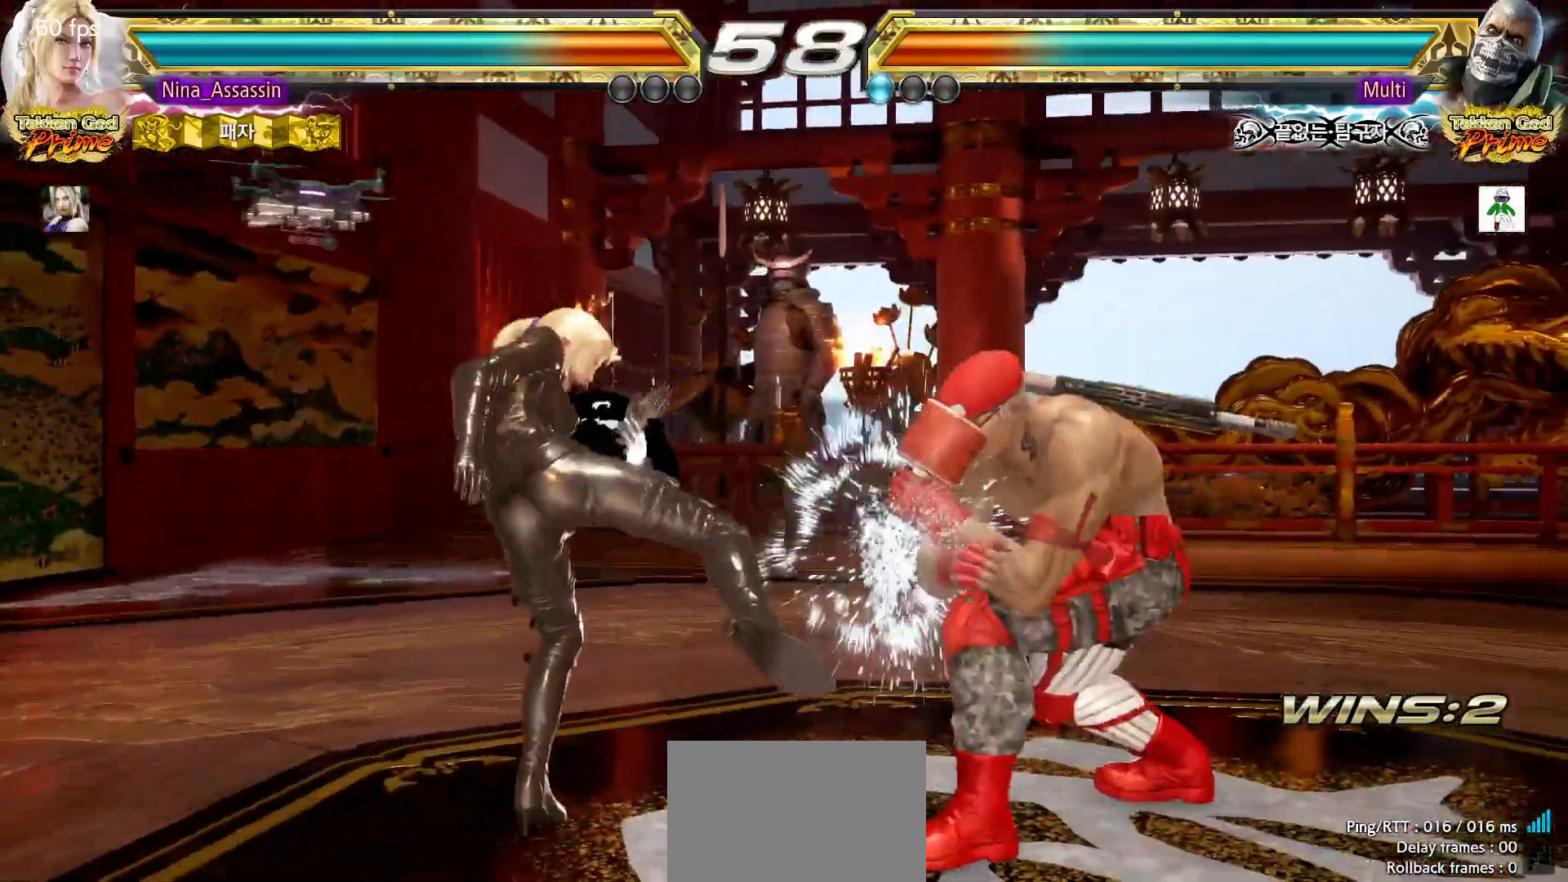
Gameplay with a controller (arcade stick); each line is a JSON object with the inputs held at the frame after it (dt_ms = milliseconds from this image to that frame). "events" lists button and stick changes between this image and that frame as [ms after this image, input, new state], when the widget could be followed in between. Not read: L3 R3.
{"dt_ms": 500, "buttons": [], "left_stick": "left", "events": [[233, "left_stick", "left"]]}
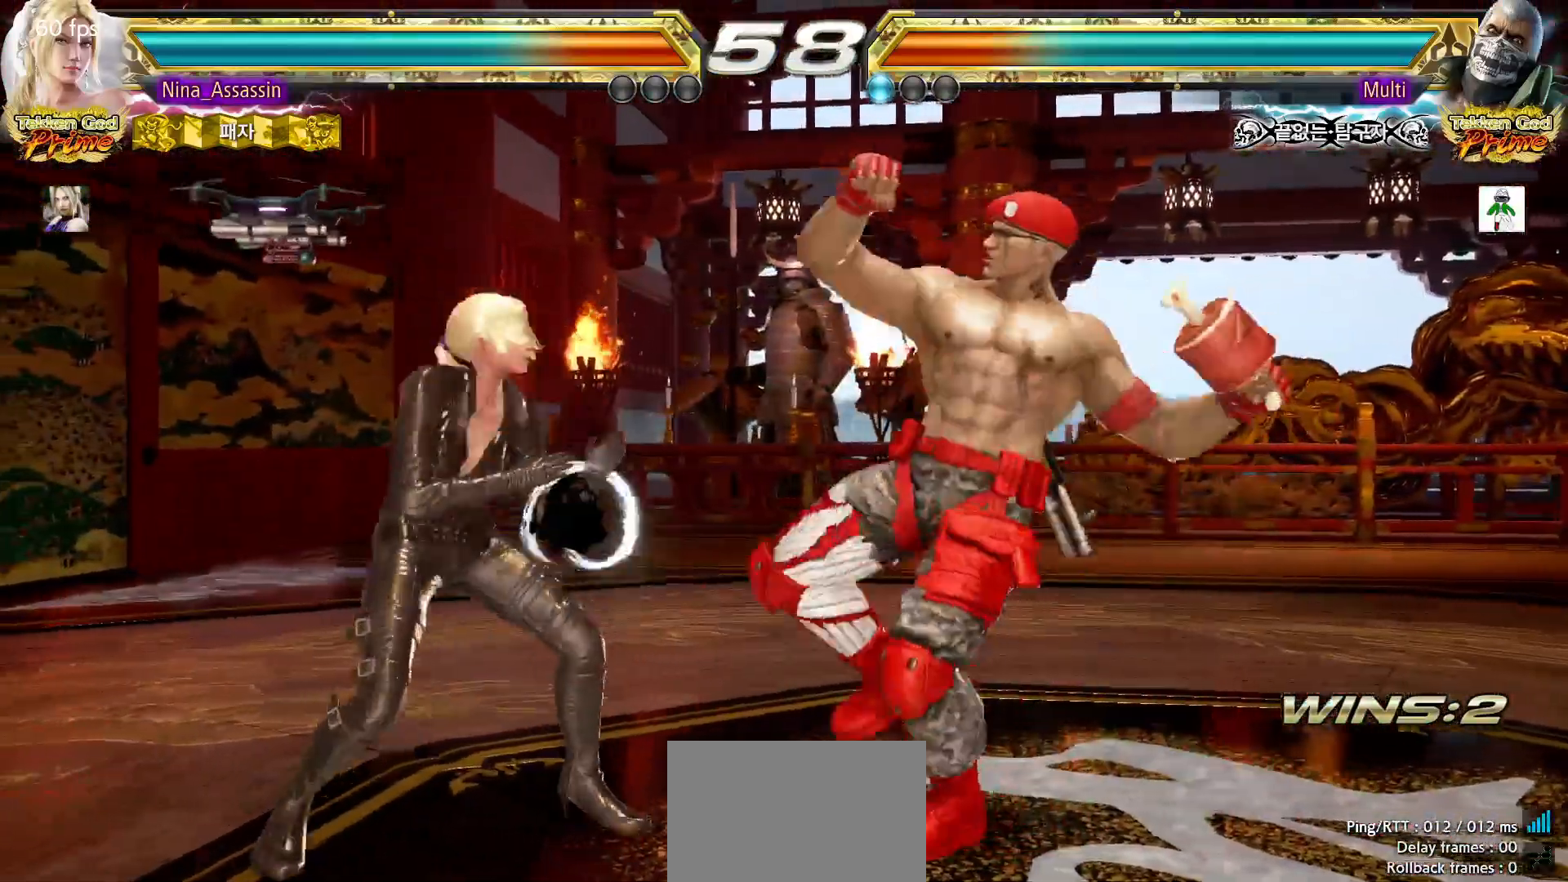
{"dt_ms": 500, "buttons": [], "left_stick": "center", "events": [[417, "left_stick", "center"]]}
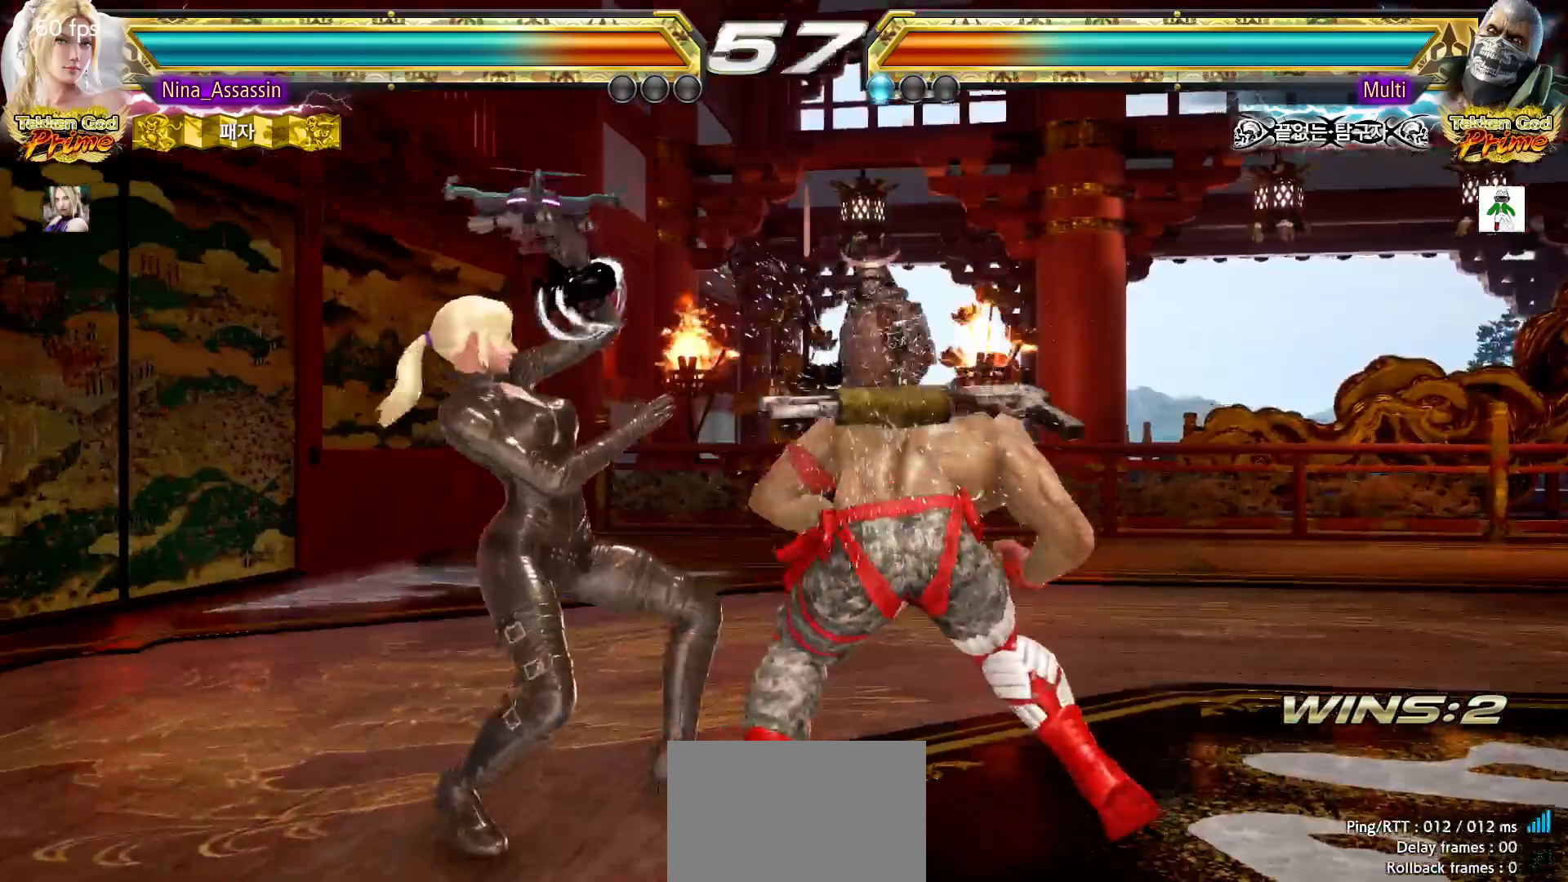
{"dt_ms": 500, "buttons": [], "left_stick": "left", "events": [[167, "left_stick", "up"], [250, "left_stick", "center"], [433, "left_stick", "left"]]}
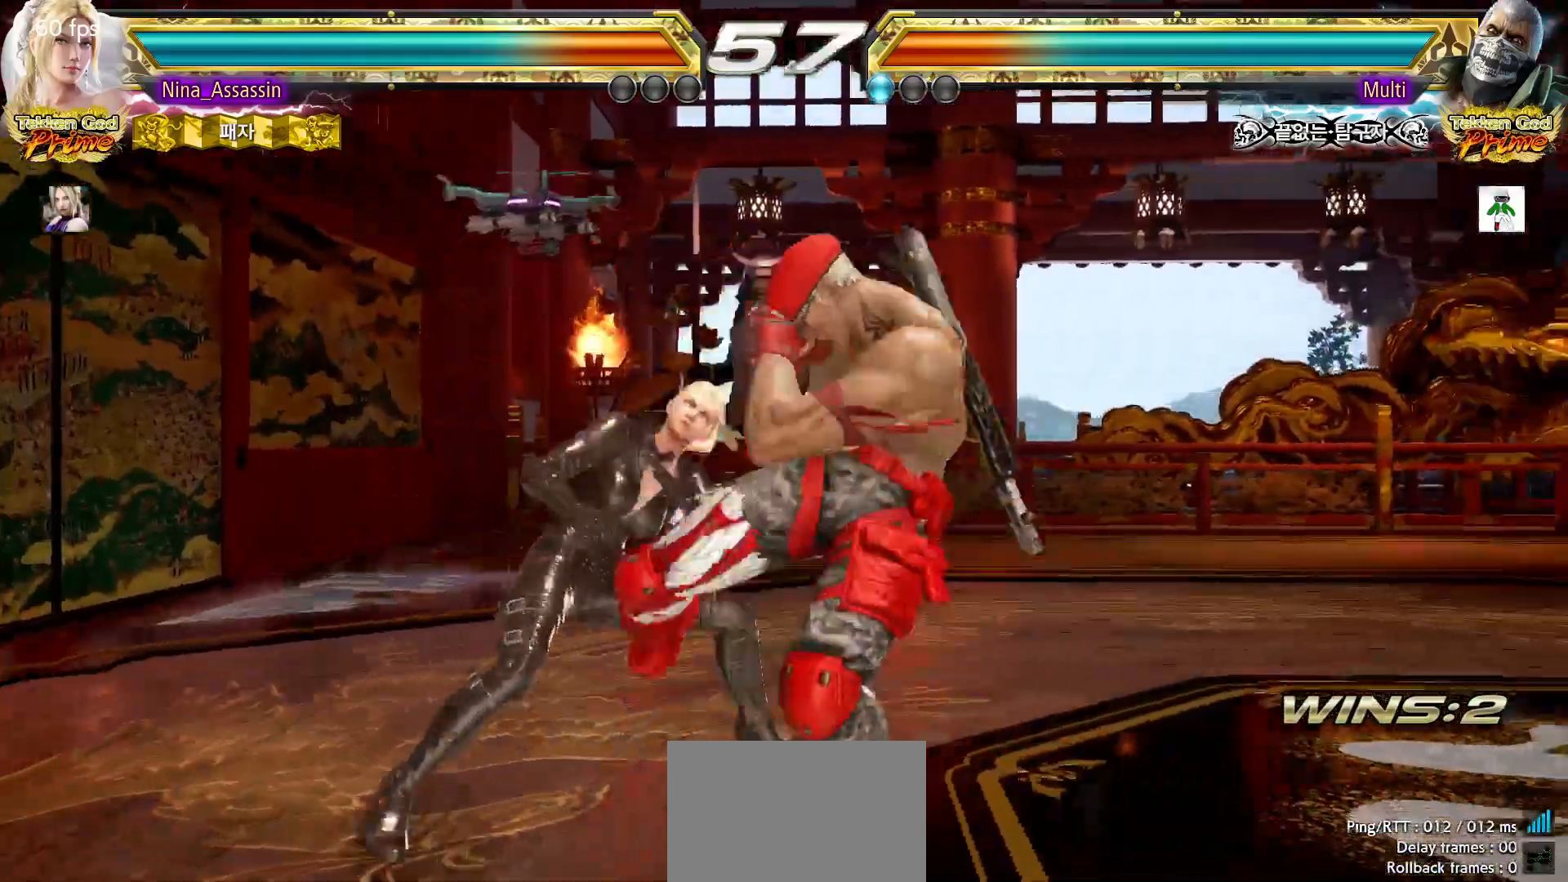
{"dt_ms": 500, "buttons": ["CIRCLE"], "left_stick": "down", "events": [[250, "left_stick", "center"], [383, "left_stick", "down"], [450, "CIRCLE", "down"]]}
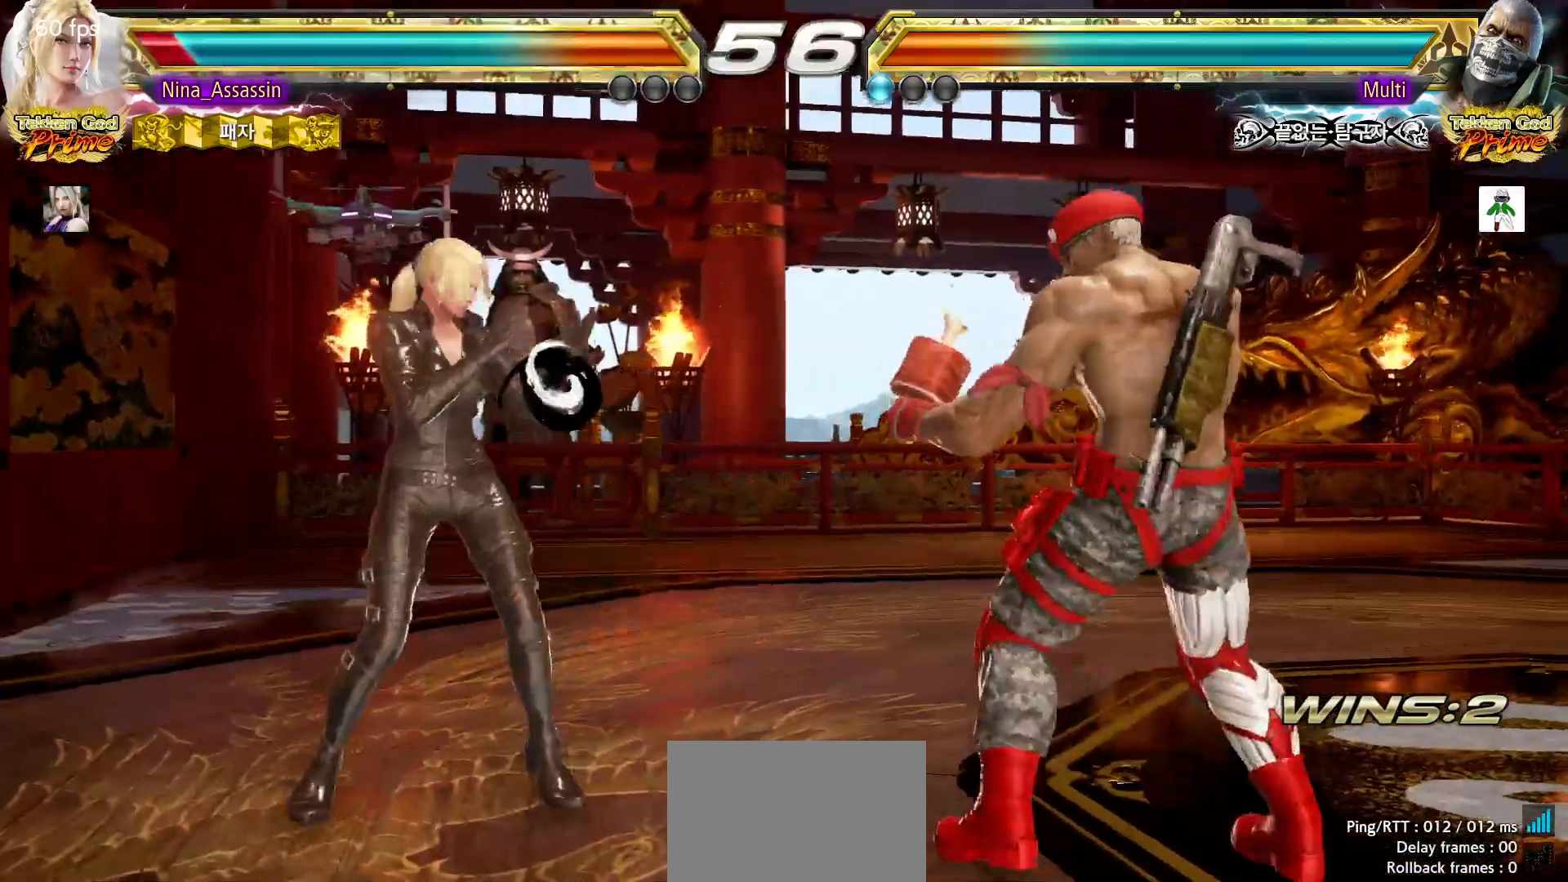
{"dt_ms": 500, "buttons": [], "left_stick": "center", "events": [[33, "CIRCLE", "up"], [50, "left_stick", "center"], [317, "SQUARE", "down"], [367, "SQUARE", "up"]]}
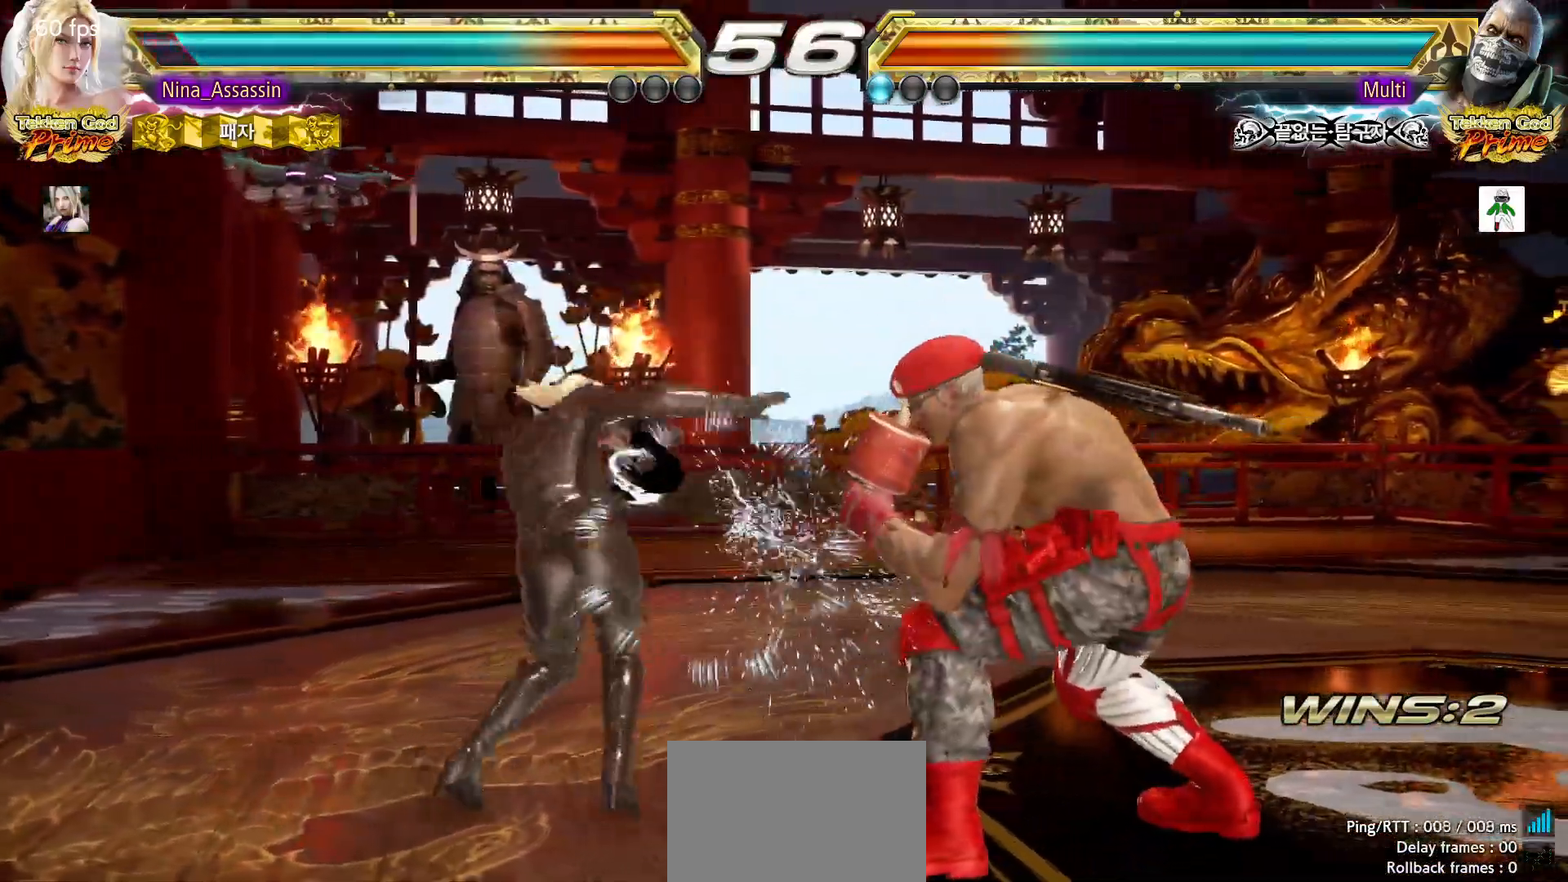
{"dt_ms": 1000, "buttons": [], "left_stick": "center"}
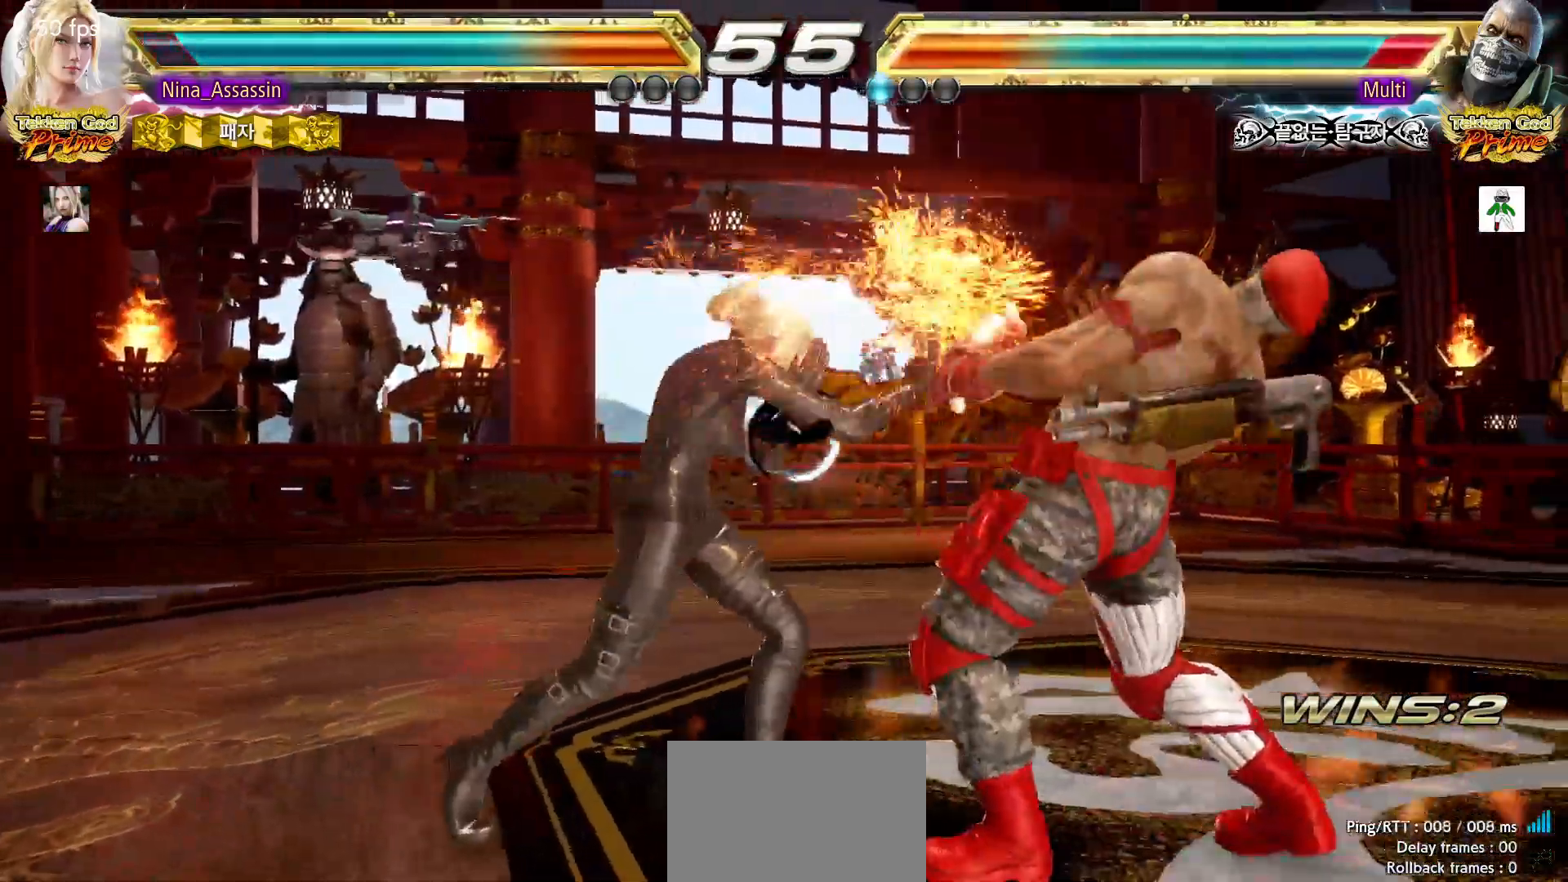
{"dt_ms": 500, "buttons": [], "left_stick": "center", "events": [[250, "left_stick", "down-left"], [267, "CROSS", "down"], [367, "CROSS", "up"], [400, "TRIANGLE", "down"], [433, "left_stick", "center"], [483, "TRIANGLE", "up"]]}